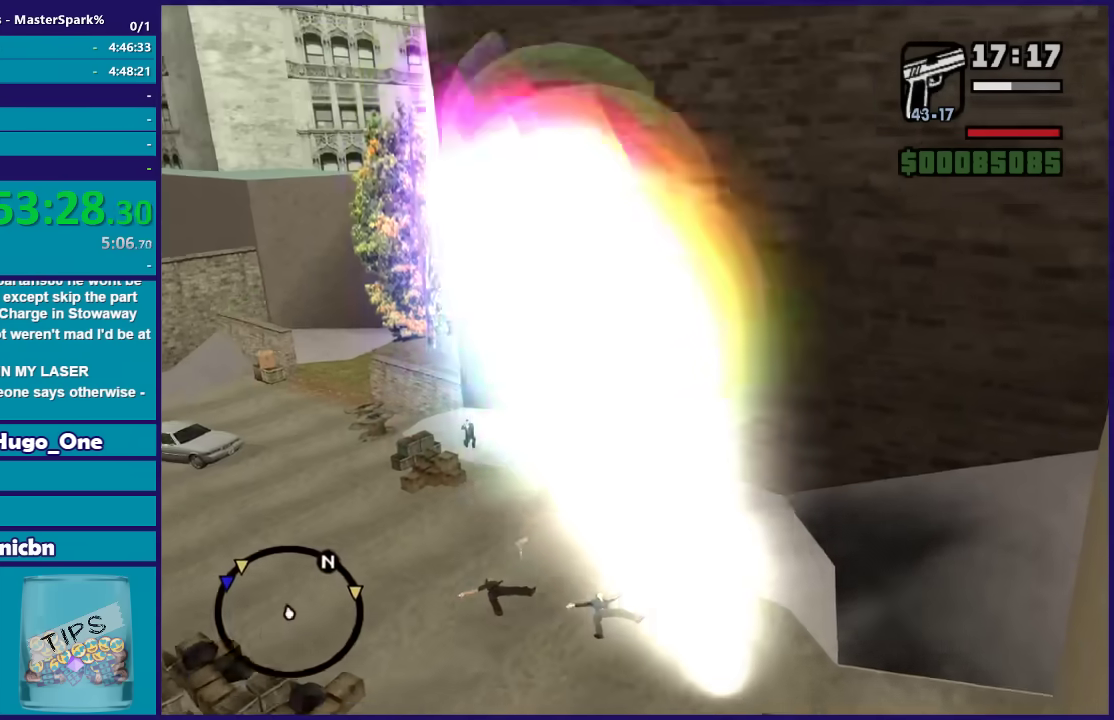
Gameplay with a controller (Xbox layout); each line is a JSON object with the inputs held at the frame after it. "events" lists button and stick changes between this image and that frame as [ms after this image, input, new state], when the widget could be followed in between. Not read: right_stick.
{"buttons": ["DPAD_UP"], "left_stick": "up-left", "events": []}
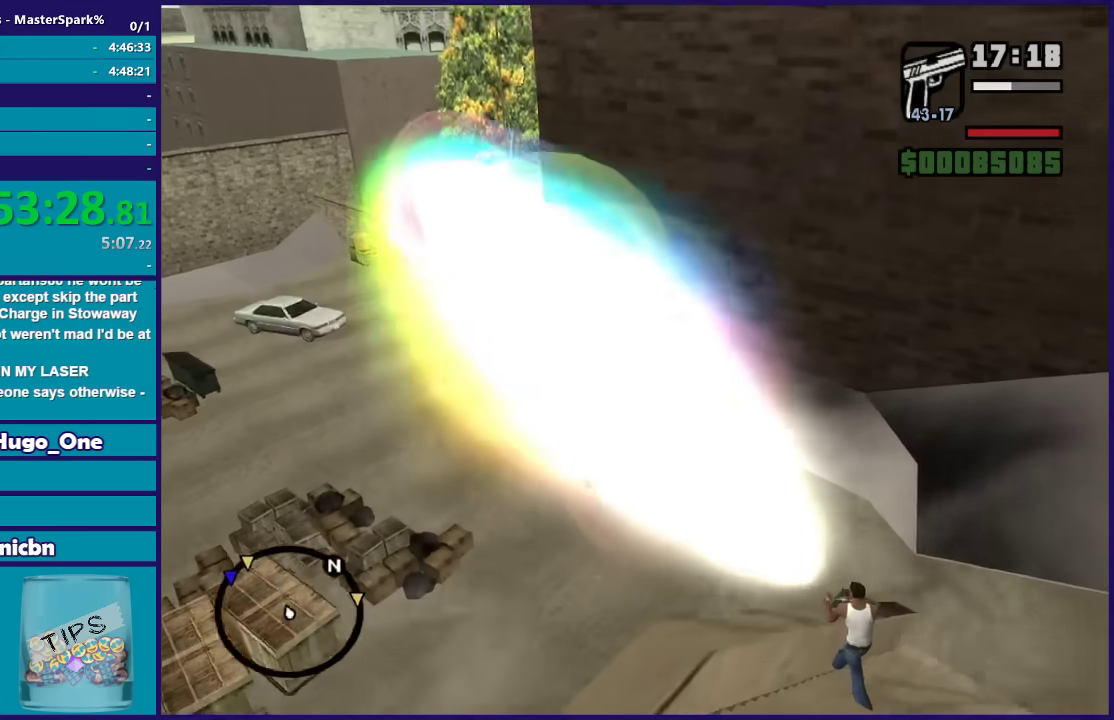
{"buttons": ["DPAD_UP"], "left_stick": "left", "events": [[167, "left_stick", "left"]]}
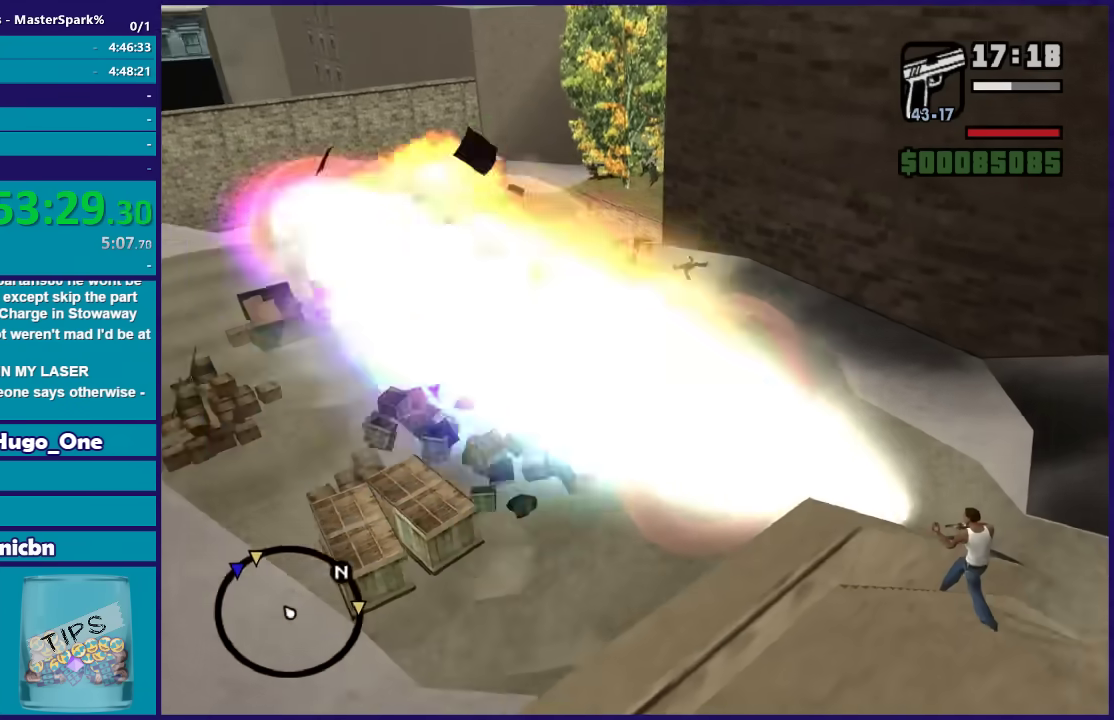
{"buttons": ["DPAD_UP"], "left_stick": "left", "events": []}
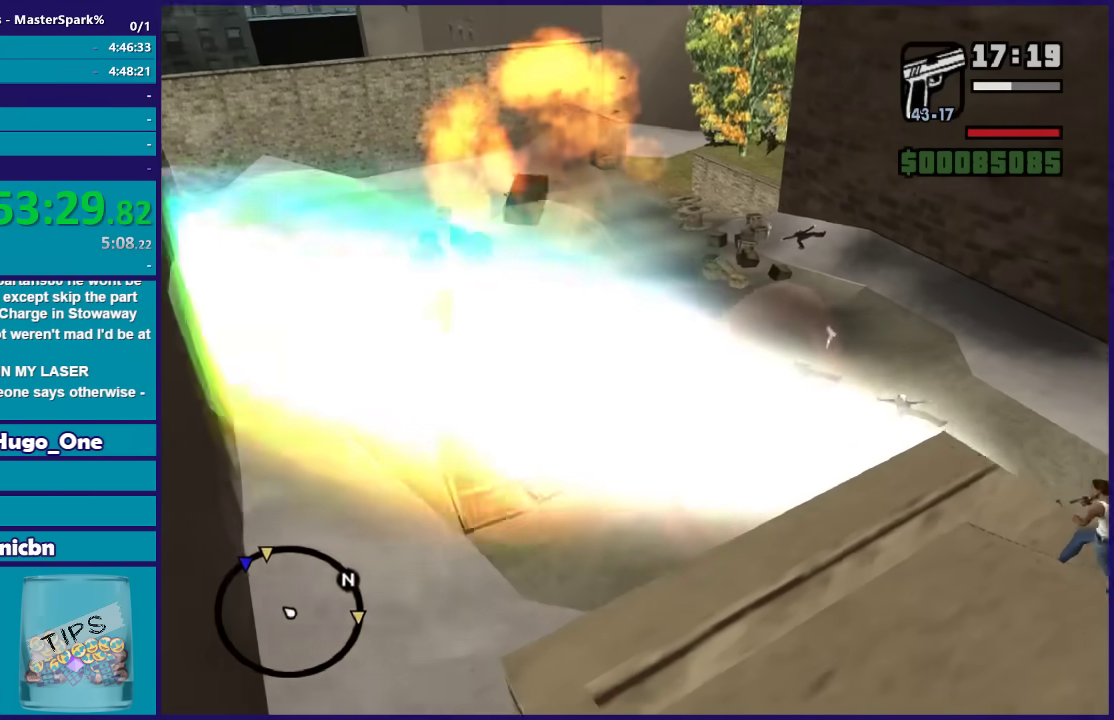
{"buttons": ["DPAD_UP"], "left_stick": "right", "events": [[167, "left_stick", "up-right"], [501, "left_stick", "right"]]}
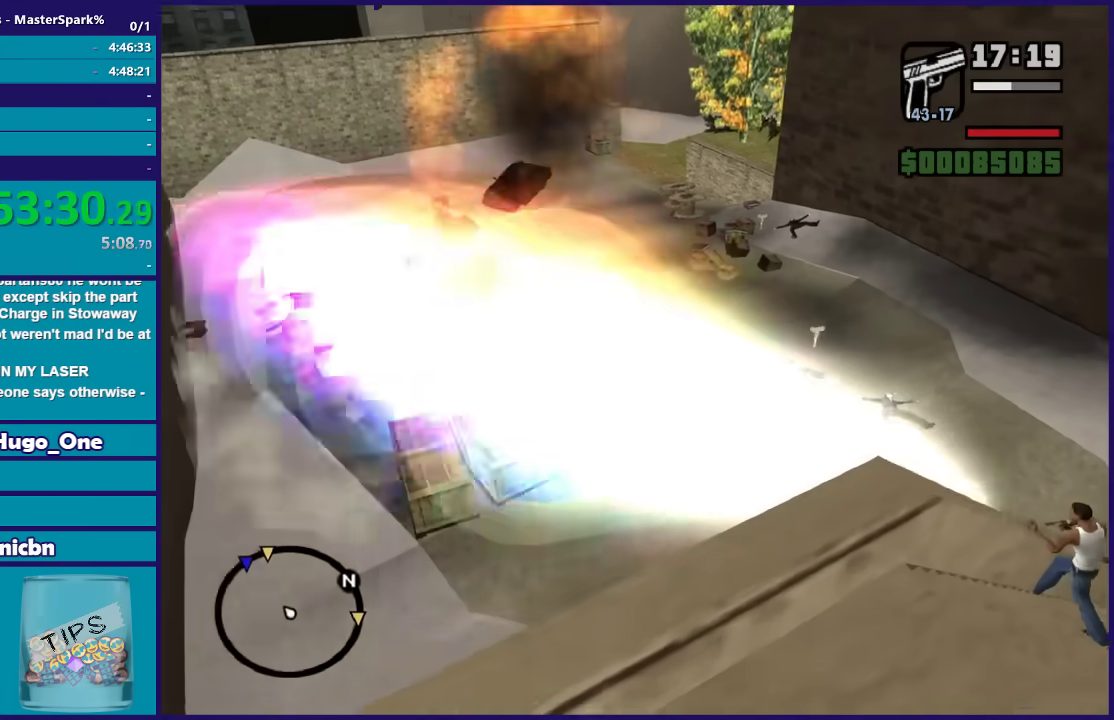
{"buttons": ["DPAD_UP"], "left_stick": "right", "events": []}
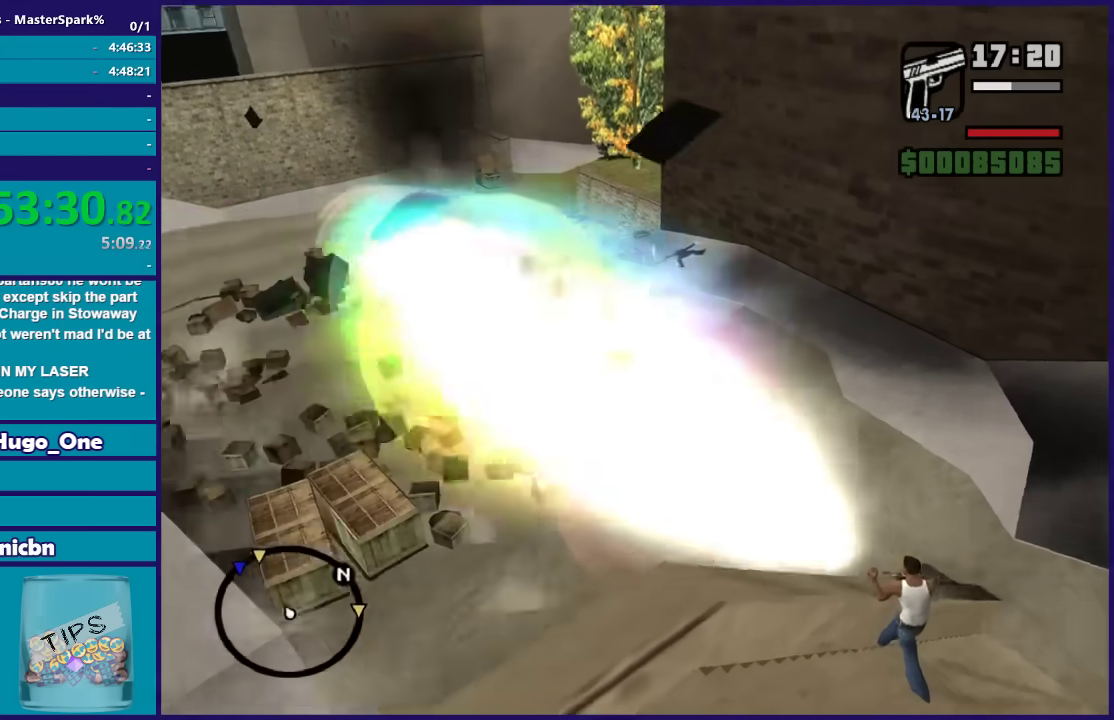
{"buttons": ["DPAD_UP"], "left_stick": "up-left", "events": [[501, "left_stick", "up-left"]]}
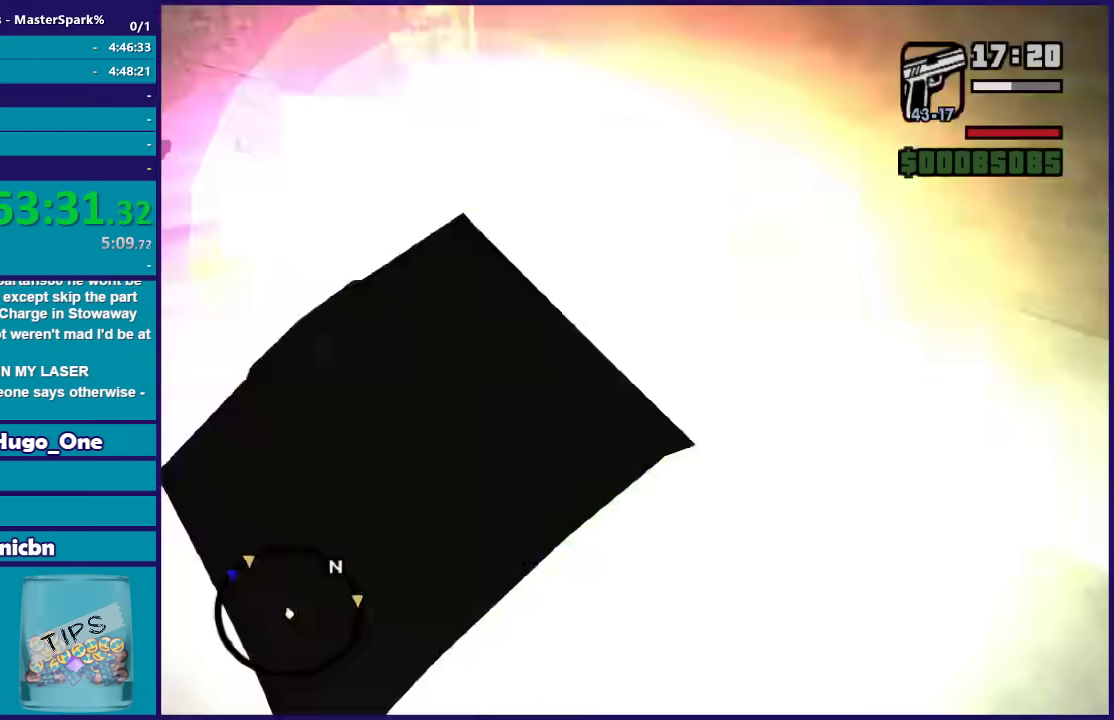
{"buttons": ["DPAD_UP"], "left_stick": "left", "events": [[100, "left_stick", "left"]]}
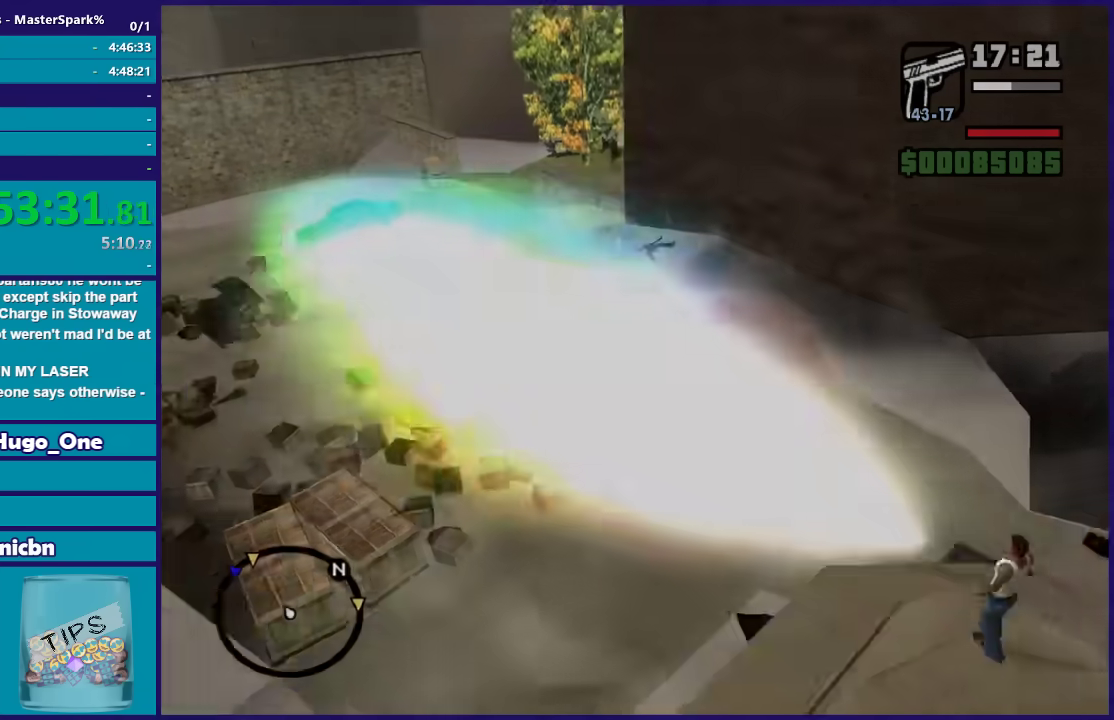
{"buttons": ["DPAD_UP"], "left_stick": "left", "events": []}
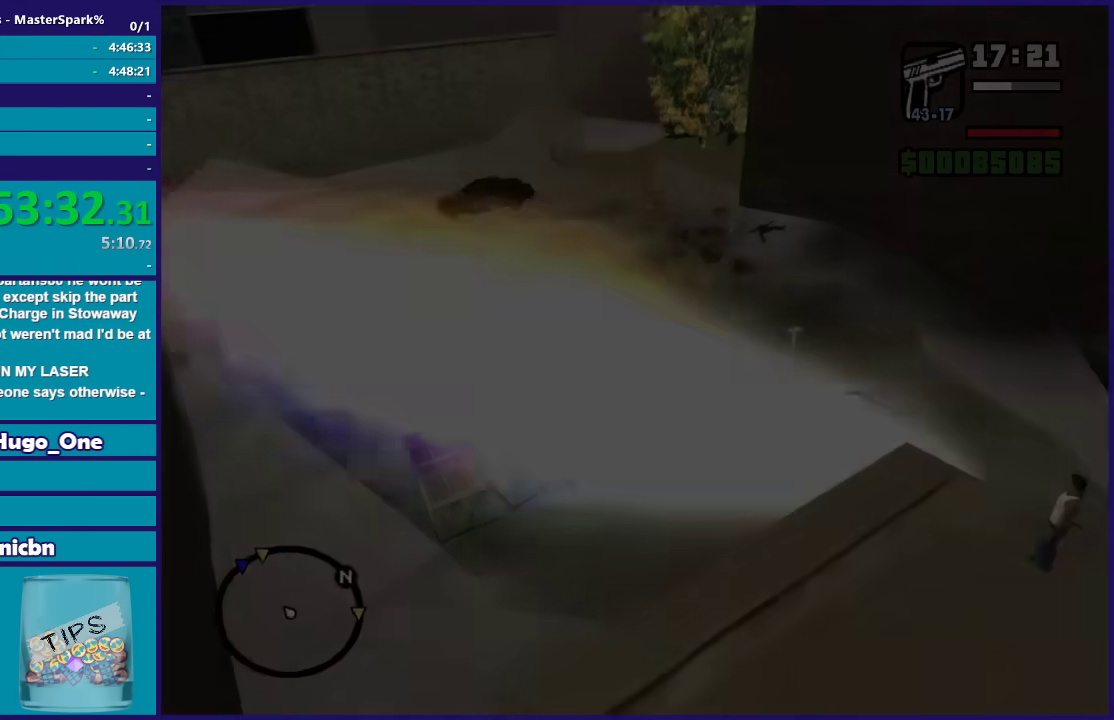
{"buttons": [], "left_stick": "down-left", "events": [[33, "left_stick", "down-left"], [500, "DPAD_UP", "up"]]}
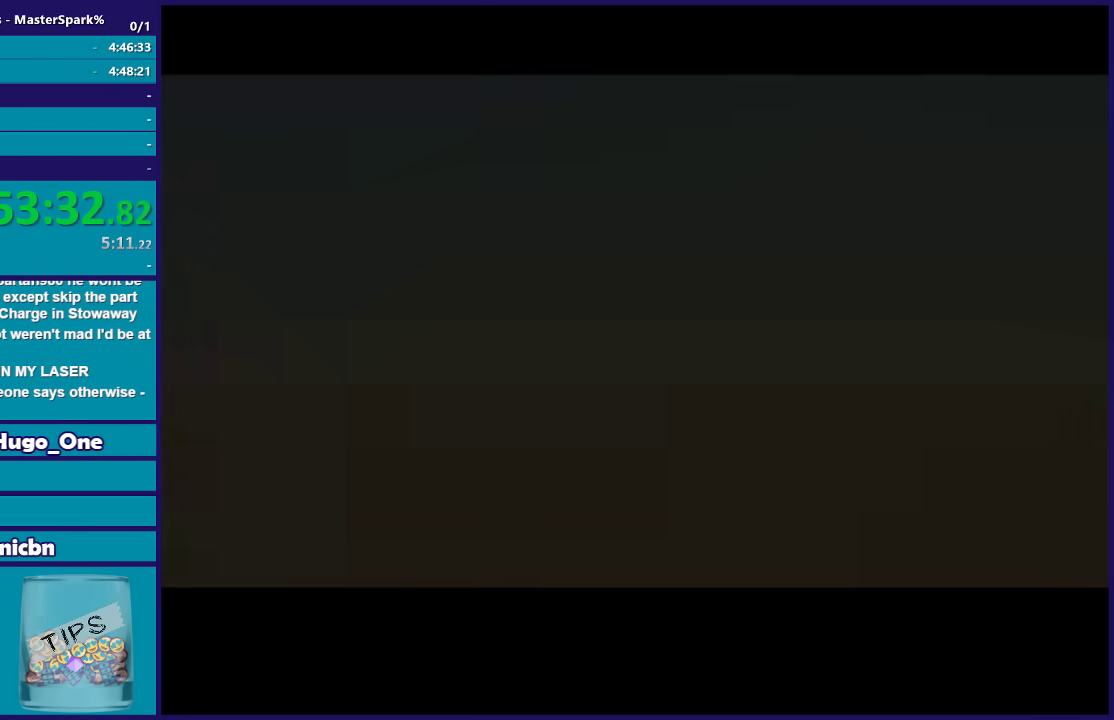
{"buttons": ["A"], "left_stick": "center", "events": [[101, "left_stick", "center"], [234, "A", "down"], [367, "A", "up"], [468, "A", "down"]]}
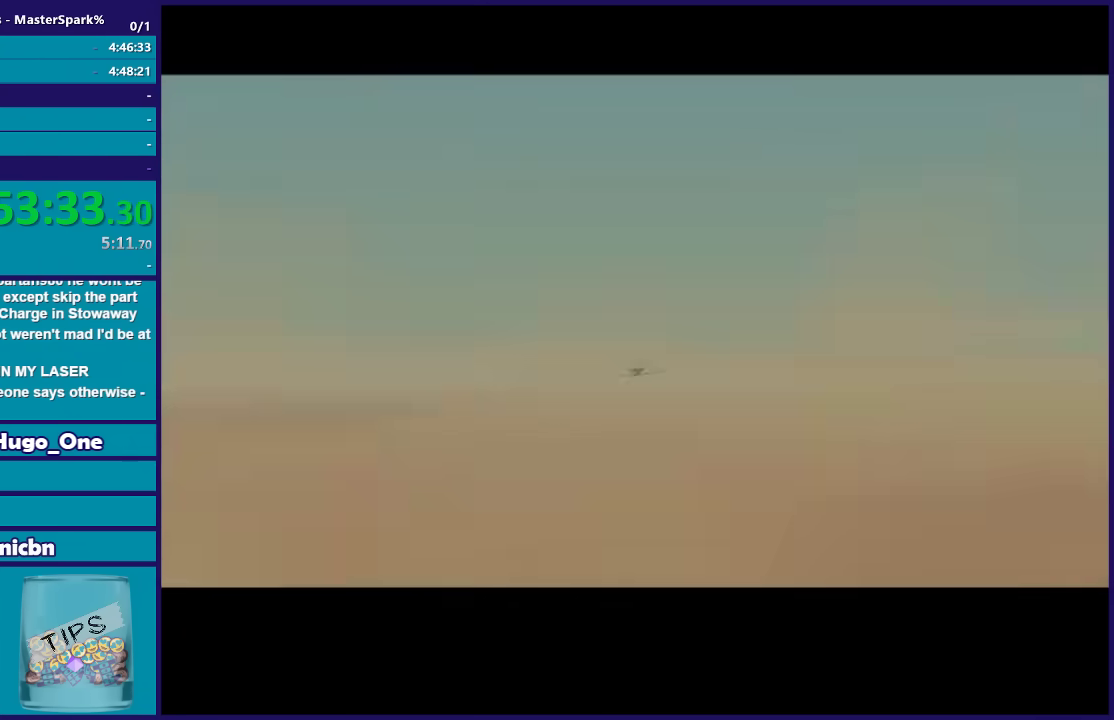
{"buttons": ["A"], "left_stick": "center", "events": [[67, "A", "up"], [167, "A", "down"], [267, "A", "up"], [367, "A", "down"], [434, "A", "up"], [500, "A", "down"]]}
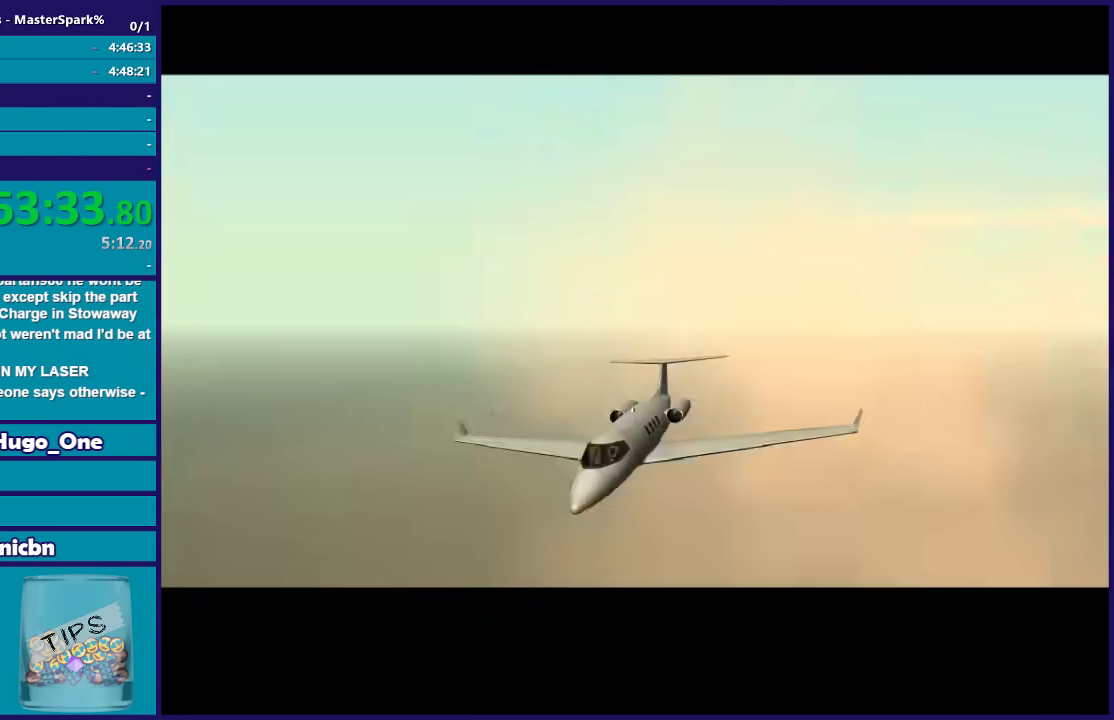
{"buttons": [], "left_stick": "center", "events": [[101, "A", "up"], [201, "A", "down"], [301, "A", "up"], [401, "A", "down"], [501, "A", "up"]]}
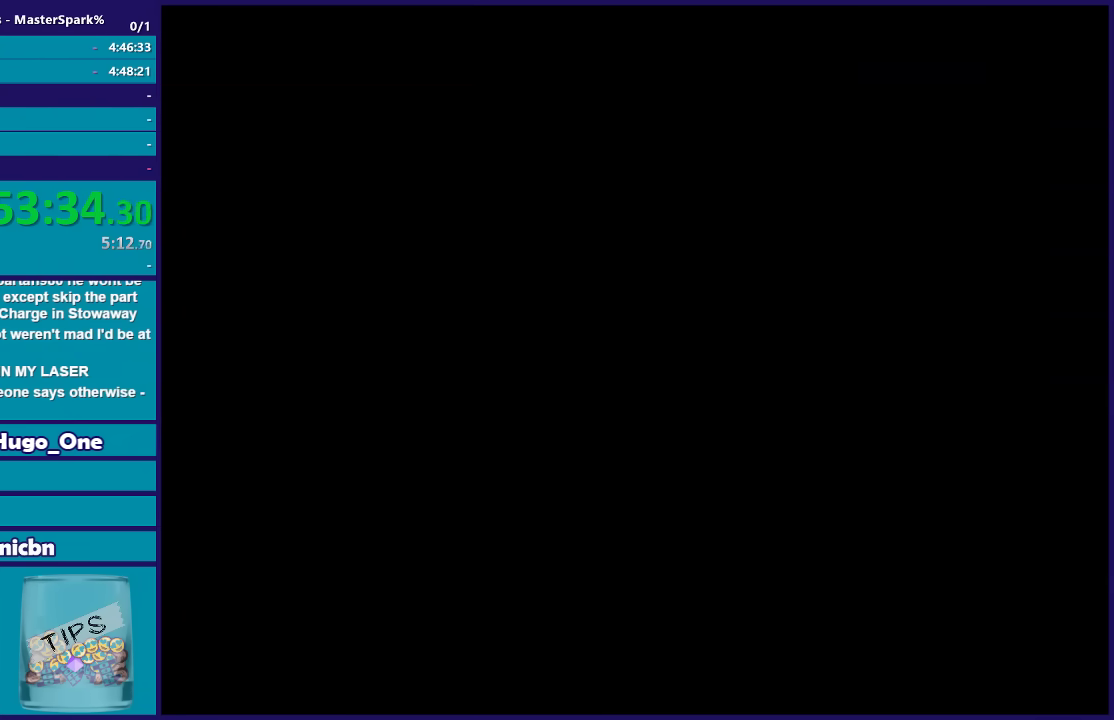
{"buttons": [], "left_stick": "center", "events": [[334, "A", "down"], [400, "A", "up"]]}
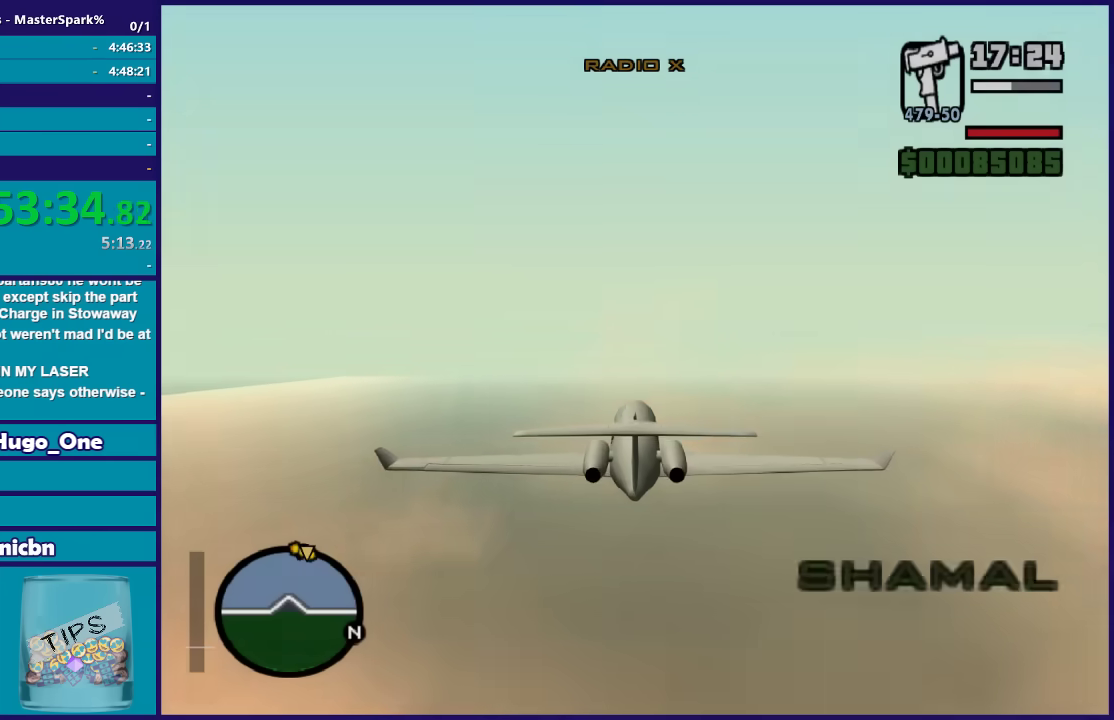
{"buttons": ["R2"], "left_stick": "center", "events": [[34, "A", "down"], [134, "A", "up"], [267, "R2", "down"]]}
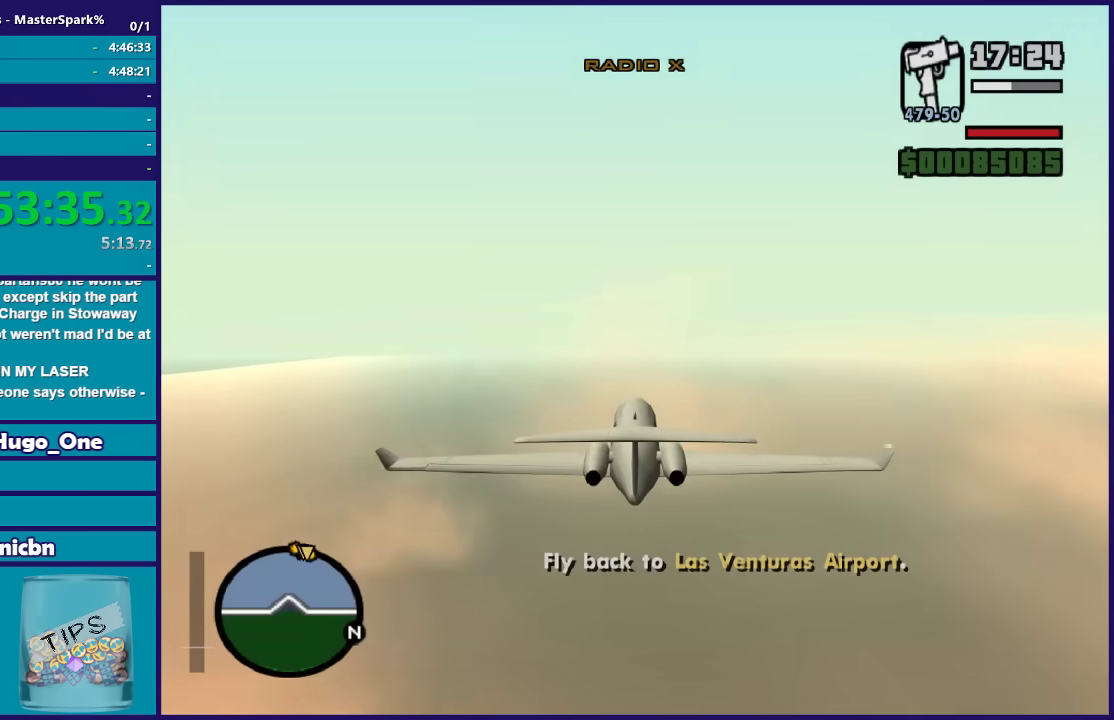
{"buttons": ["R2"], "left_stick": "center", "events": []}
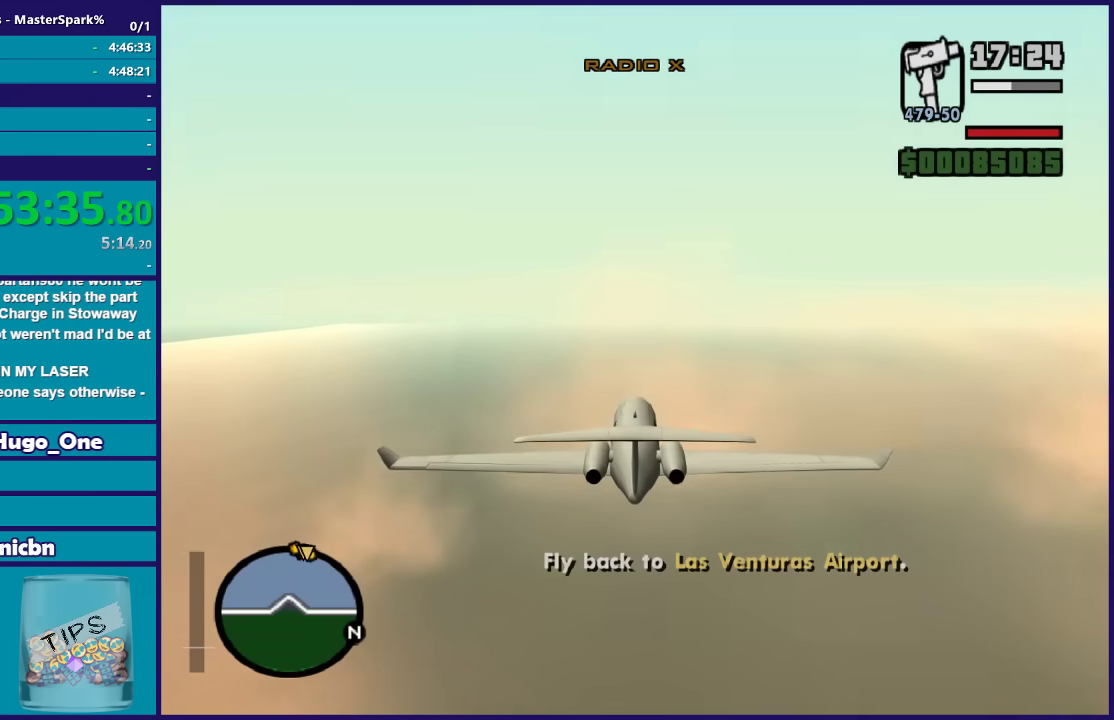
{"buttons": ["R2"], "left_stick": "center", "events": []}
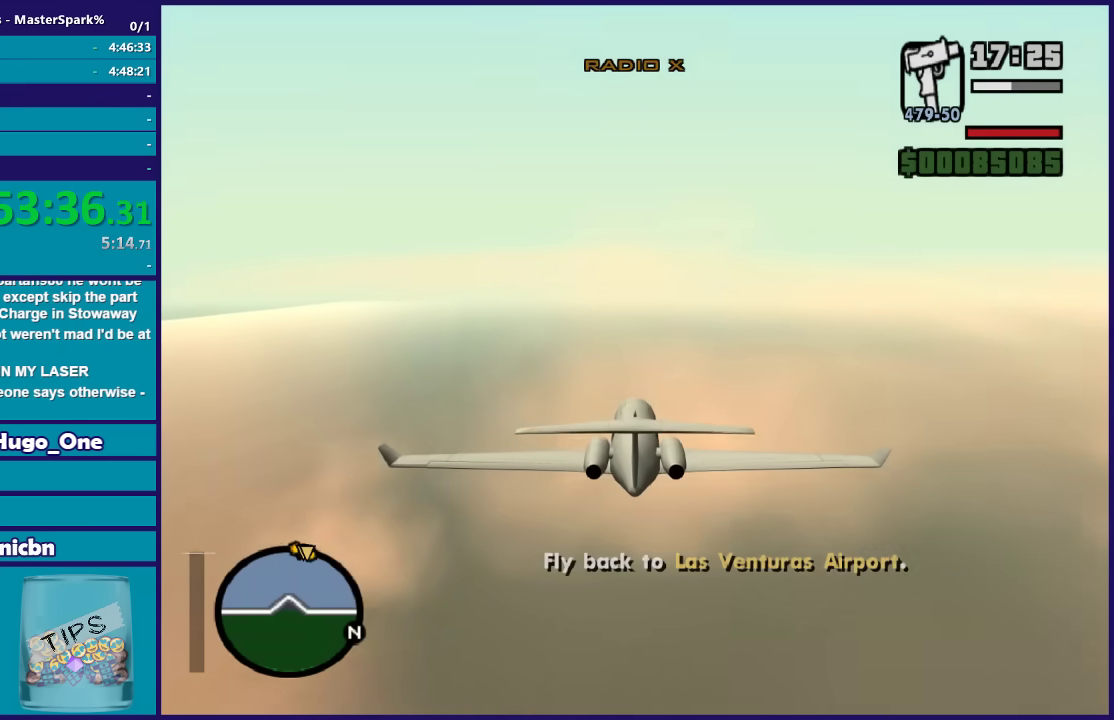
{"buttons": ["R2"], "left_stick": "center", "events": []}
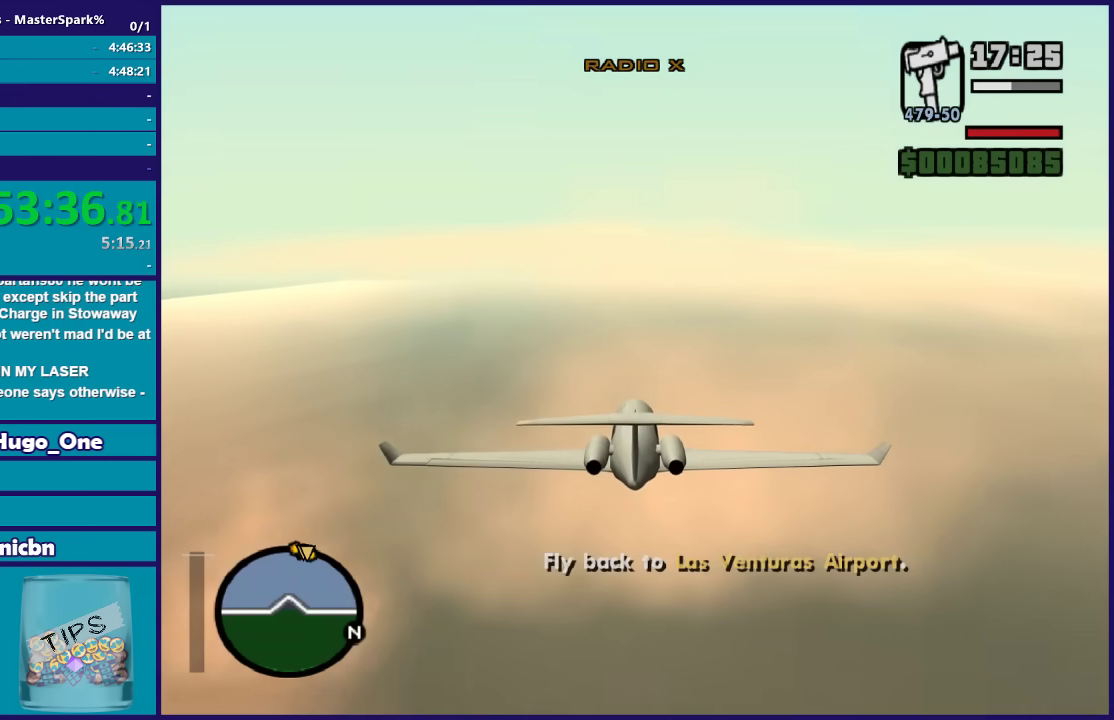
{"buttons": ["R2"], "left_stick": "center", "events": [[301, "left_stick", "left"], [367, "left_stick", "center"]]}
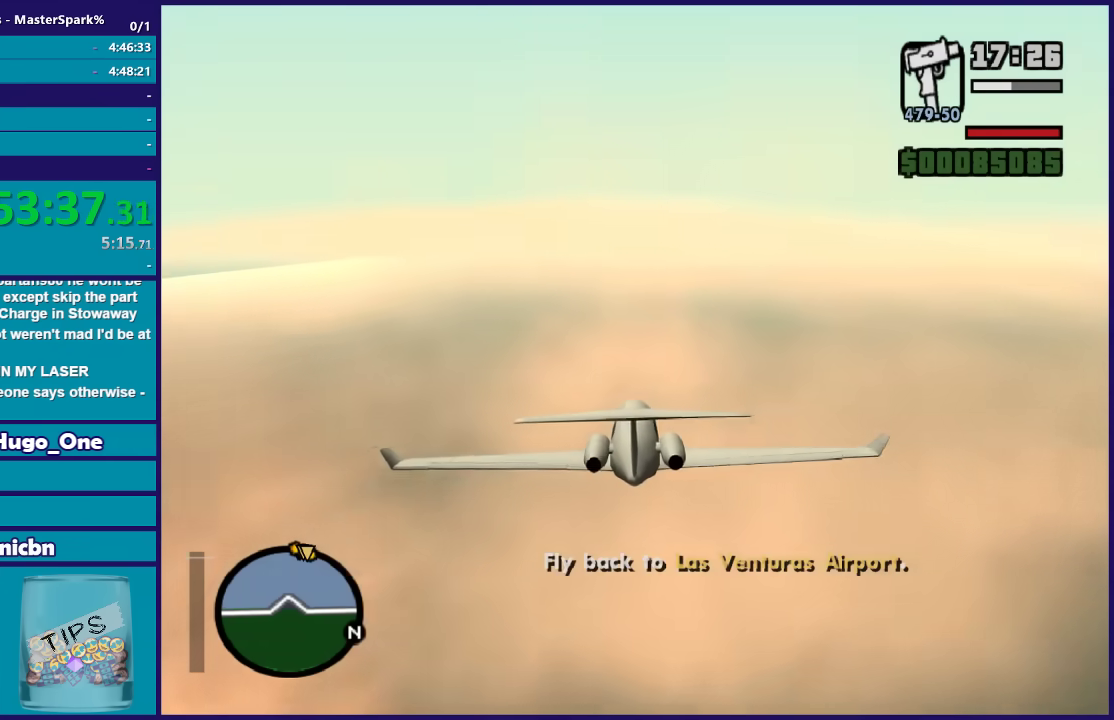
{"buttons": ["R2"], "left_stick": "center", "events": [[267, "left_stick", "right"], [334, "left_stick", "center"]]}
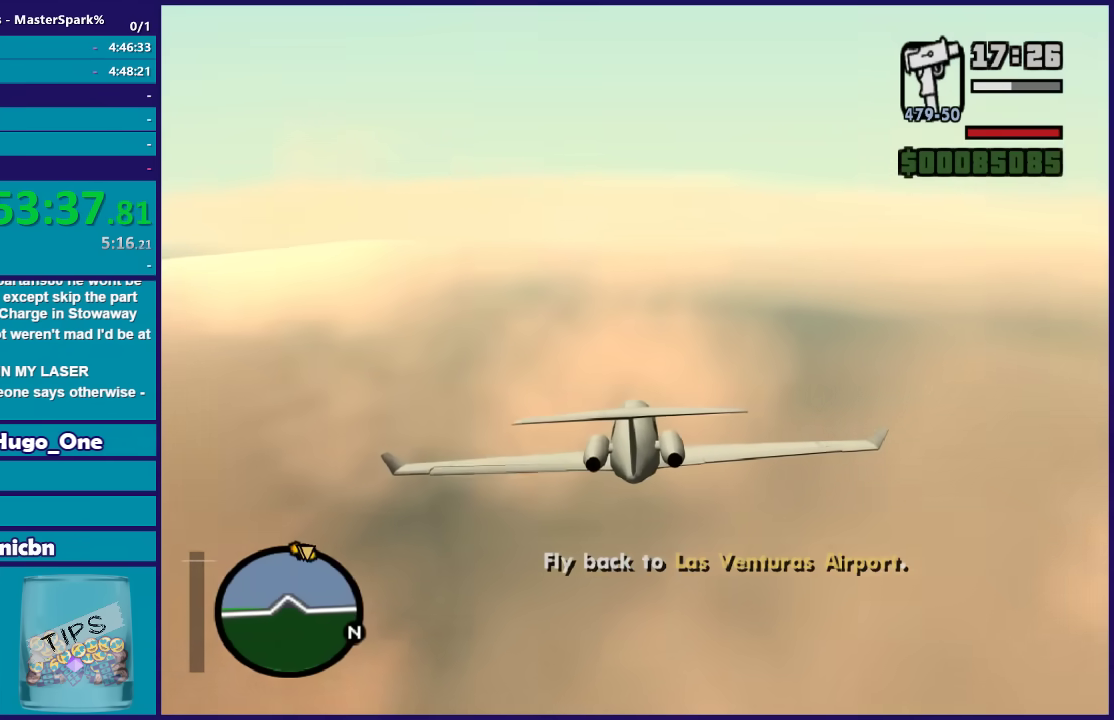
{"buttons": ["R2"], "left_stick": "left", "events": [[501, "left_stick", "left"]]}
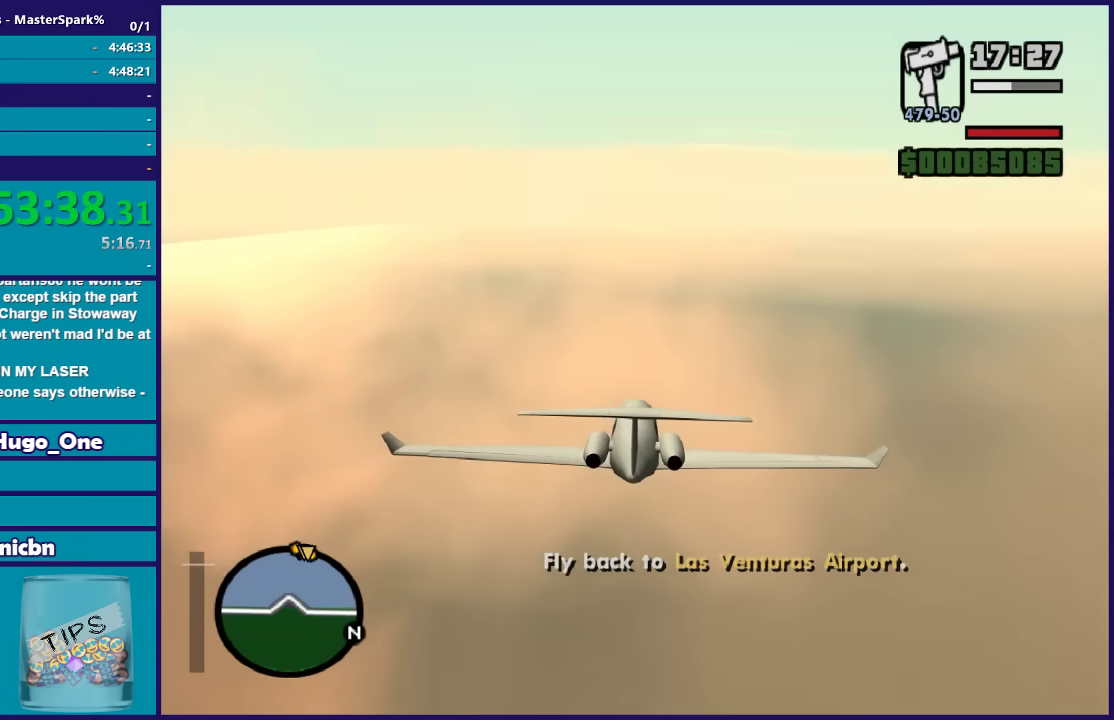
{"buttons": ["R2"], "left_stick": "center", "events": [[133, "left_stick", "center"], [233, "left_stick", "right"], [334, "left_stick", "center"]]}
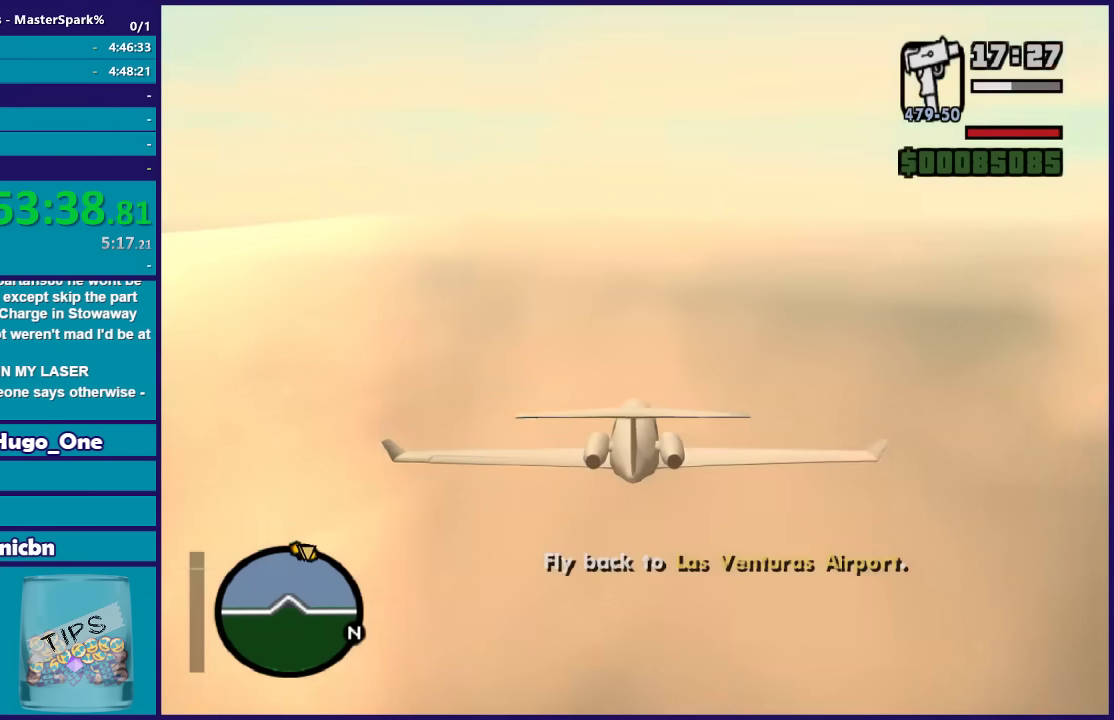
{"buttons": ["R2"], "left_stick": "center", "events": [[167, "left_stick", "left"], [234, "left_stick", "center"]]}
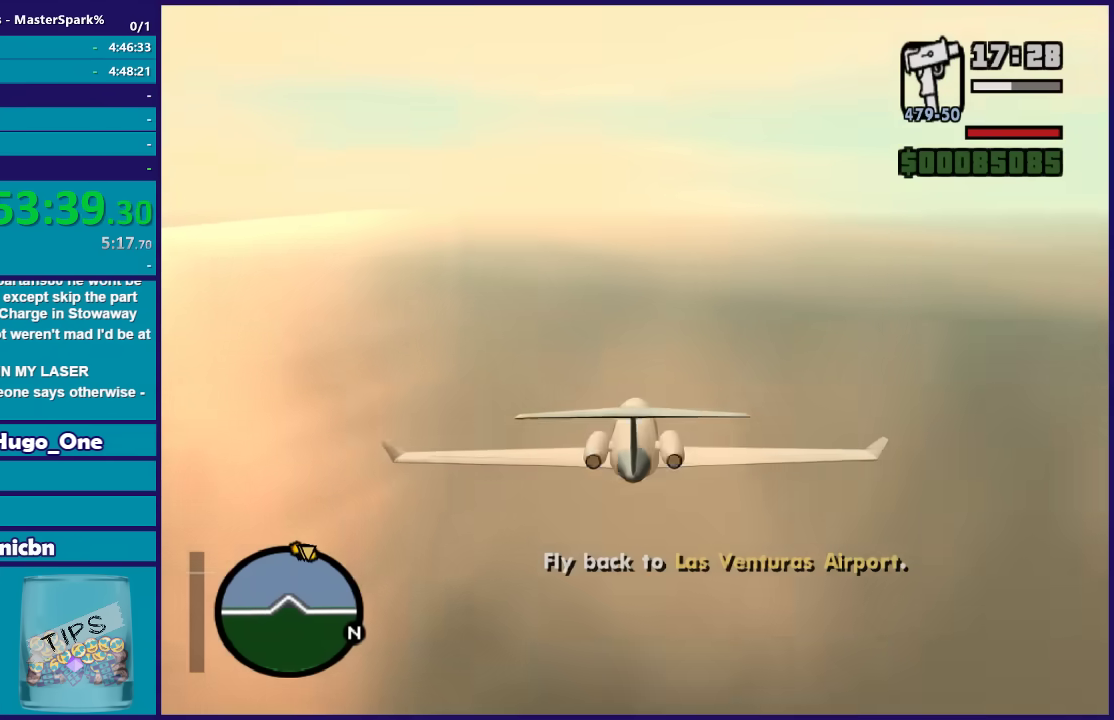
{"buttons": ["R2"], "left_stick": "center", "events": []}
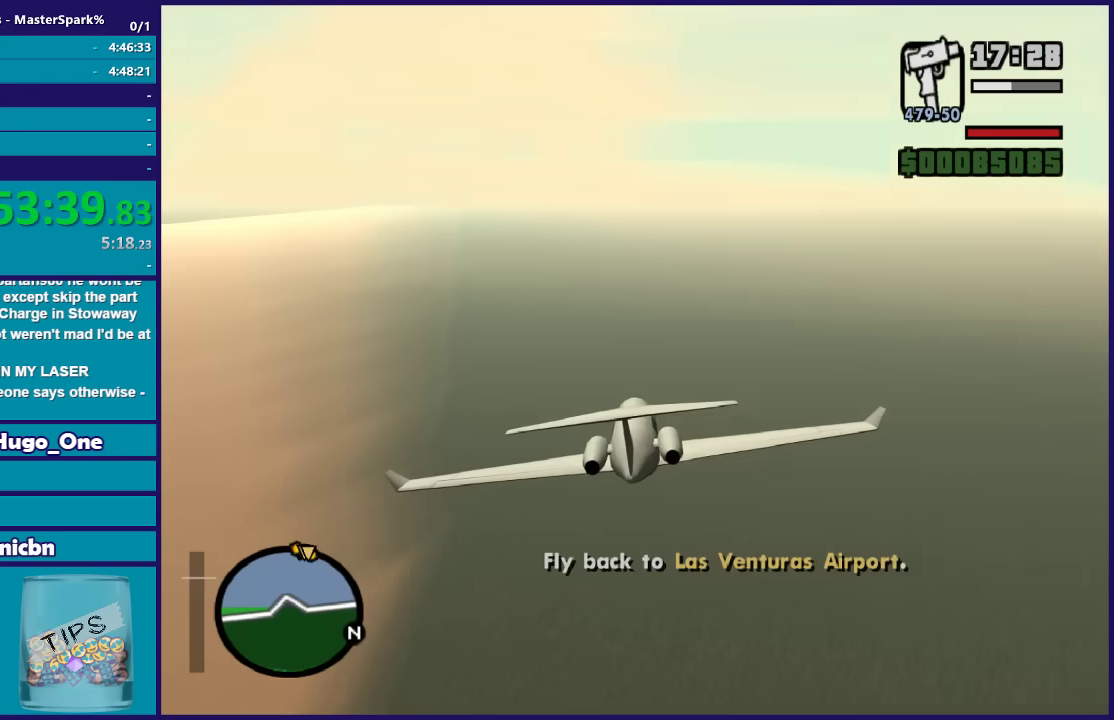
{"buttons": ["R2"], "left_stick": "center", "events": [[234, "left_stick", "down-right"], [367, "left_stick", "center"]]}
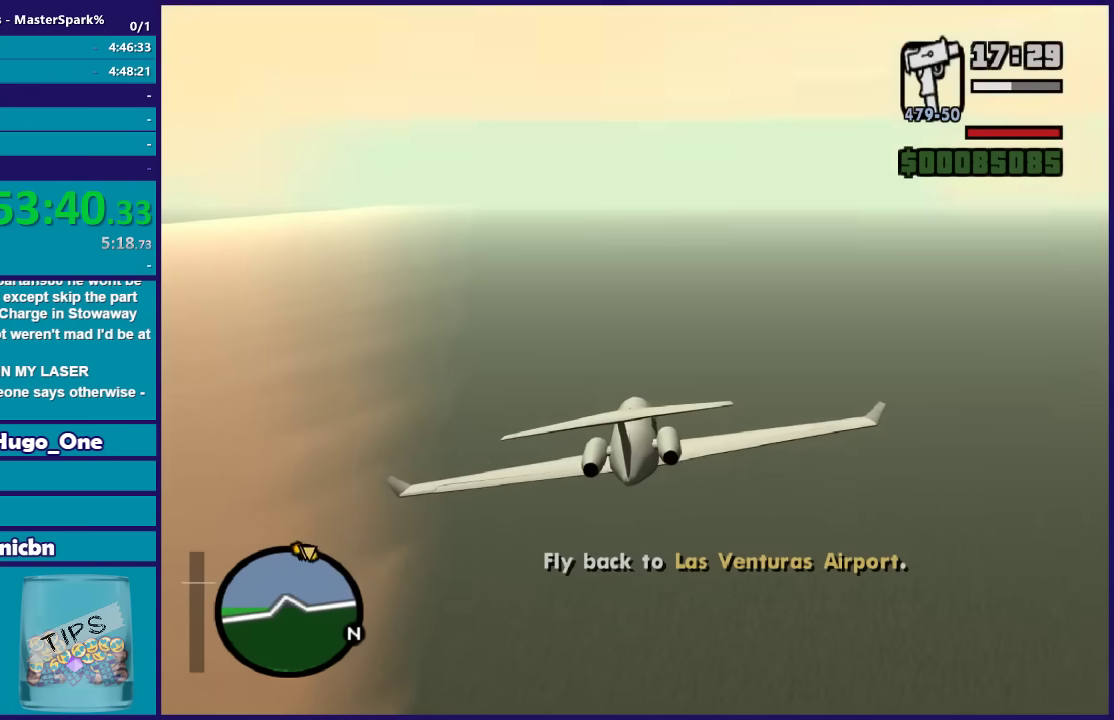
{"buttons": ["R2"], "left_stick": "center", "events": []}
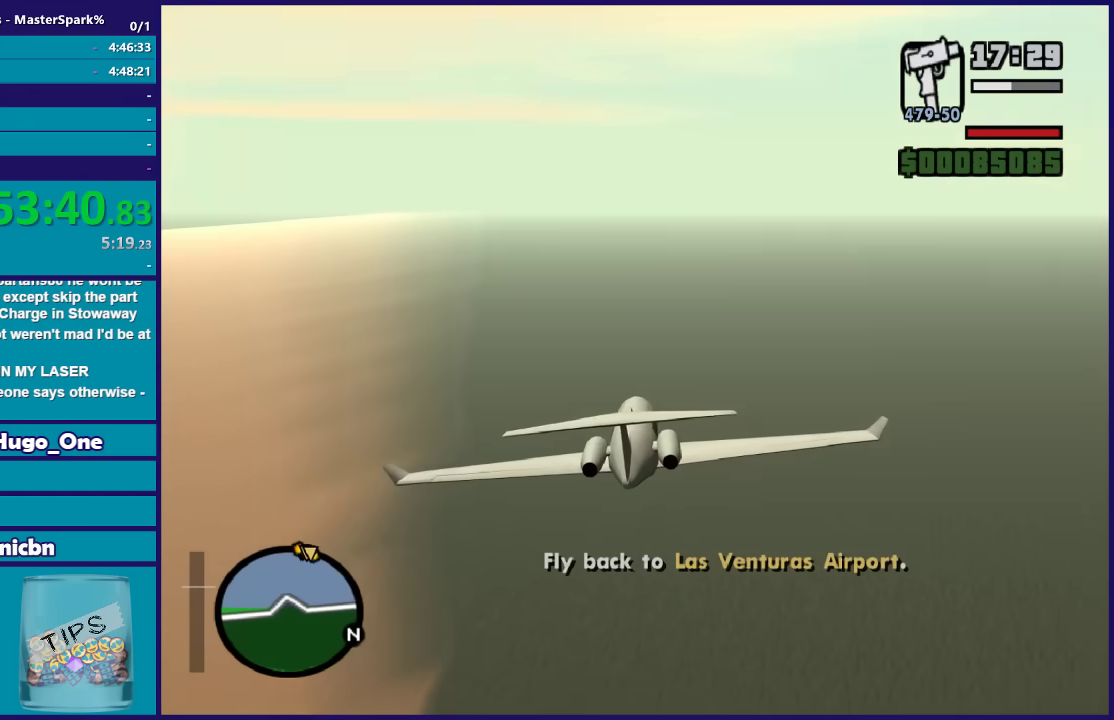
{"buttons": ["R2"], "left_stick": "down", "events": [[67, "left_stick", "down"], [201, "left_stick", "center"], [367, "left_stick", "down-left"], [468, "left_stick", "down"]]}
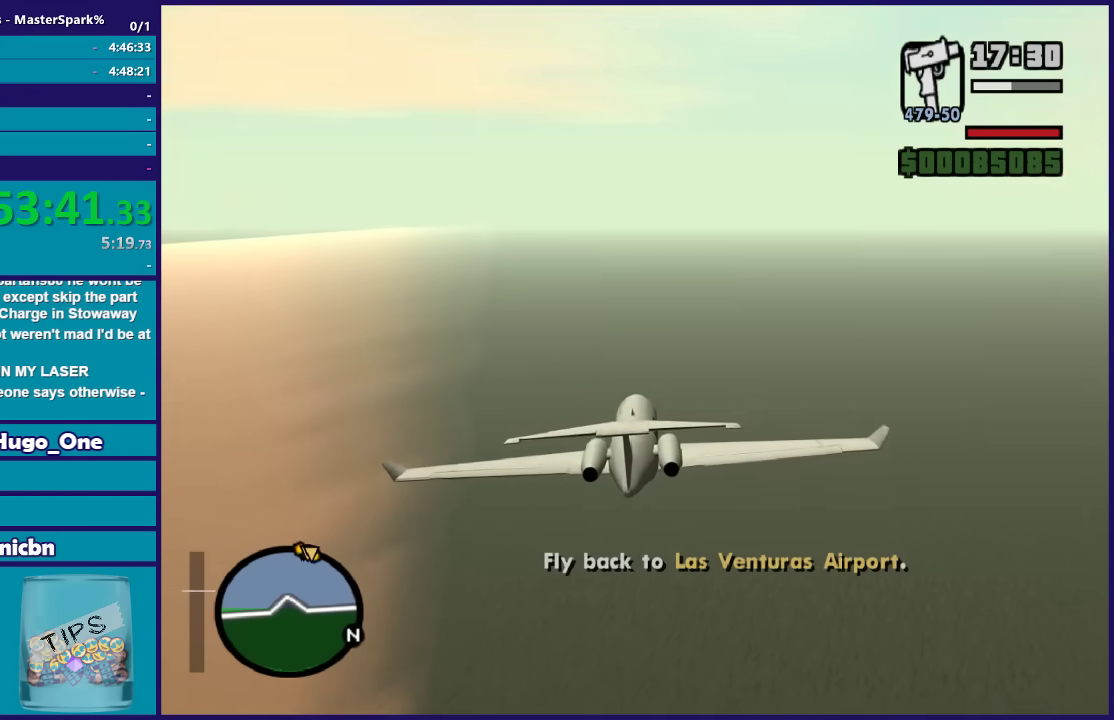
{"buttons": ["R2"], "left_stick": "center", "events": [[33, "left_stick", "center"], [300, "left_stick", "right"], [367, "left_stick", "center"]]}
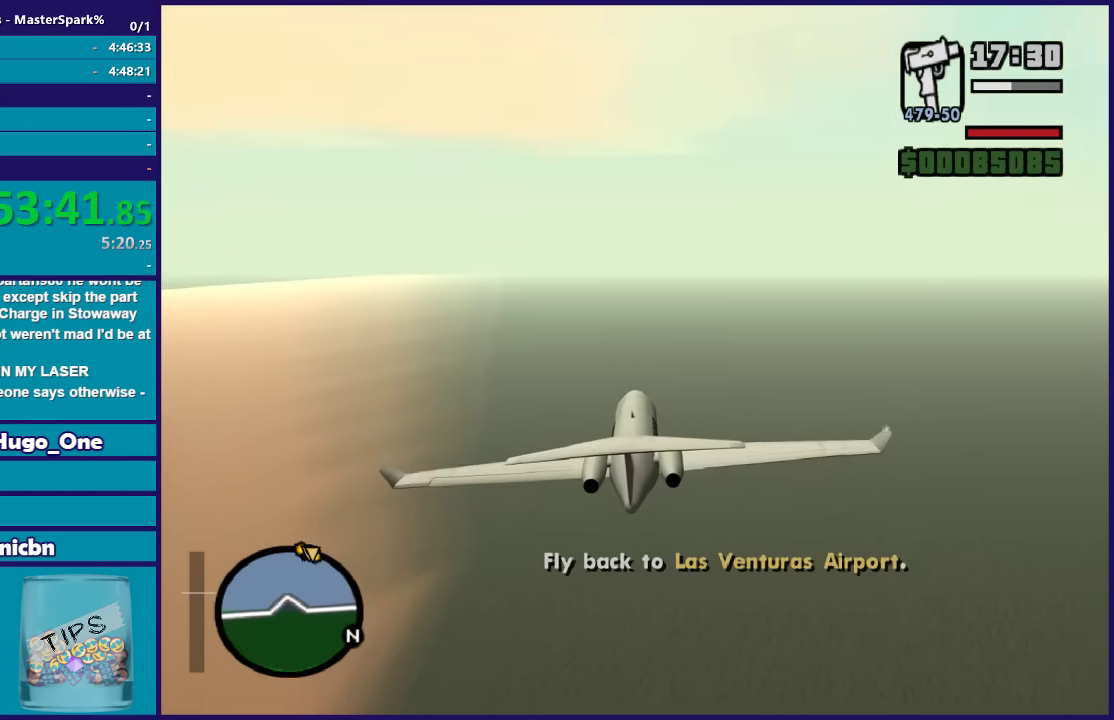
{"buttons": ["R2"], "left_stick": "up", "events": [[234, "left_stick", "up"]]}
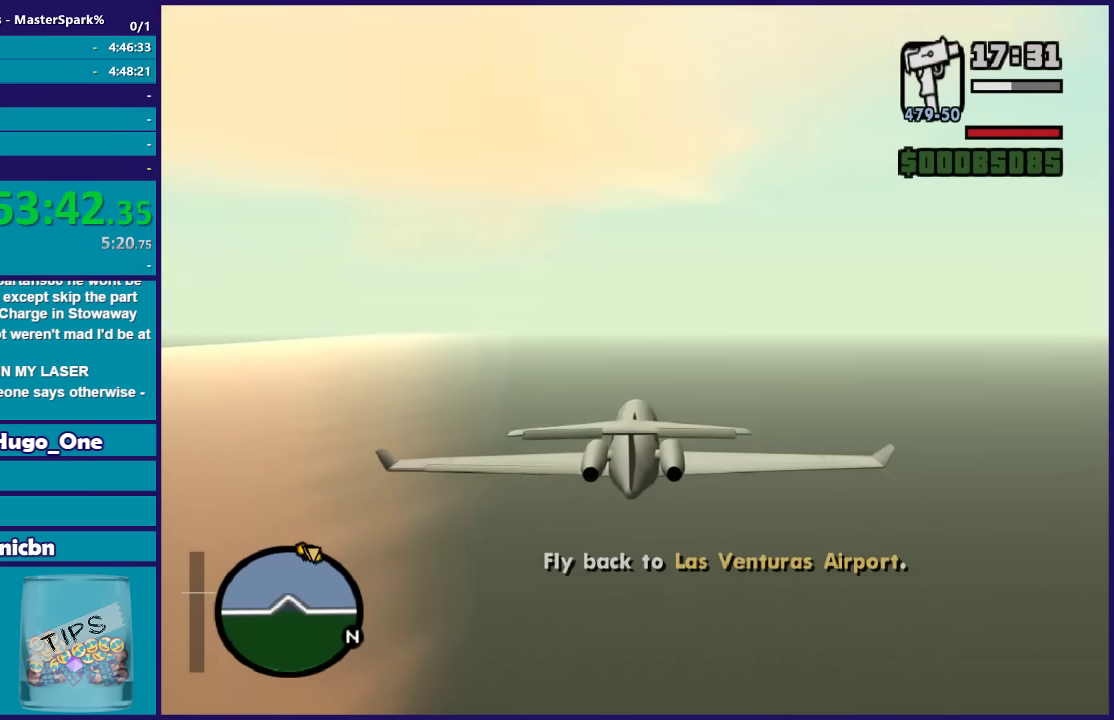
{"buttons": ["R2"], "left_stick": "center", "events": [[100, "left_stick", "center"]]}